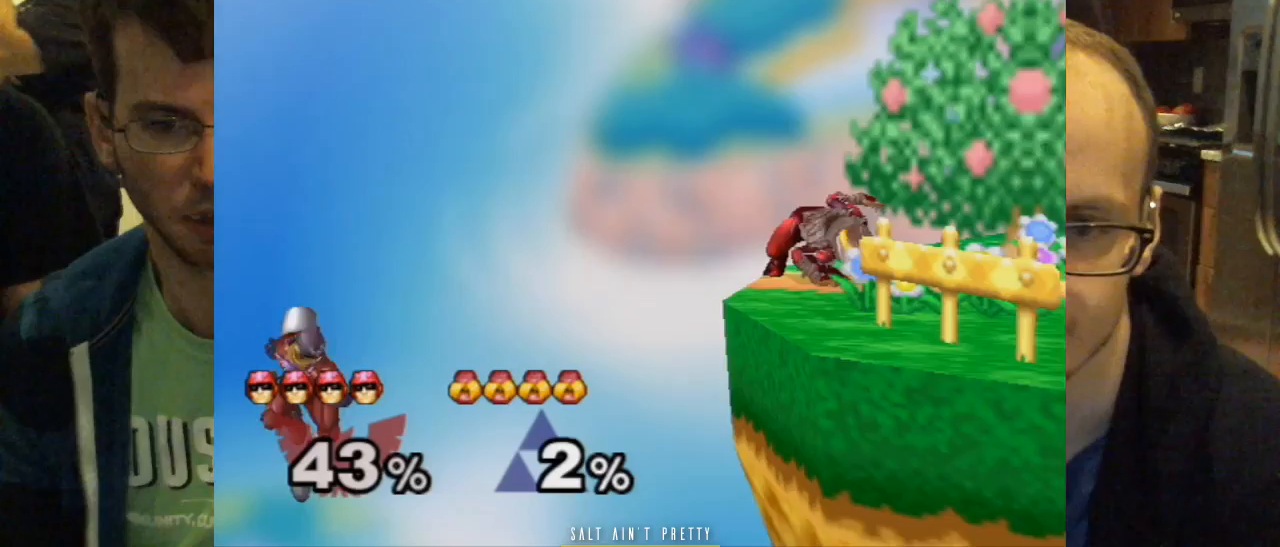
Gameplay with a controller (Nintendo layout); each line is a JSON object with the inputs held at the frame after it. "events" lists button and stick changes between this image and that frame as [ms after this image, input, new state], when the widget could be followed in between. Not read: L2 L3 R1 R2 R3 SELECT Z.
{"buttons": ["X"], "left_stick": "center", "right_stick": "left", "events": [[133, "X", "up"], [133, "left_stick", "center"], [200, "left_stick", "down"], [300, "X", "down"], [367, "right_stick", "left"], [417, "left_stick", "center"]]}
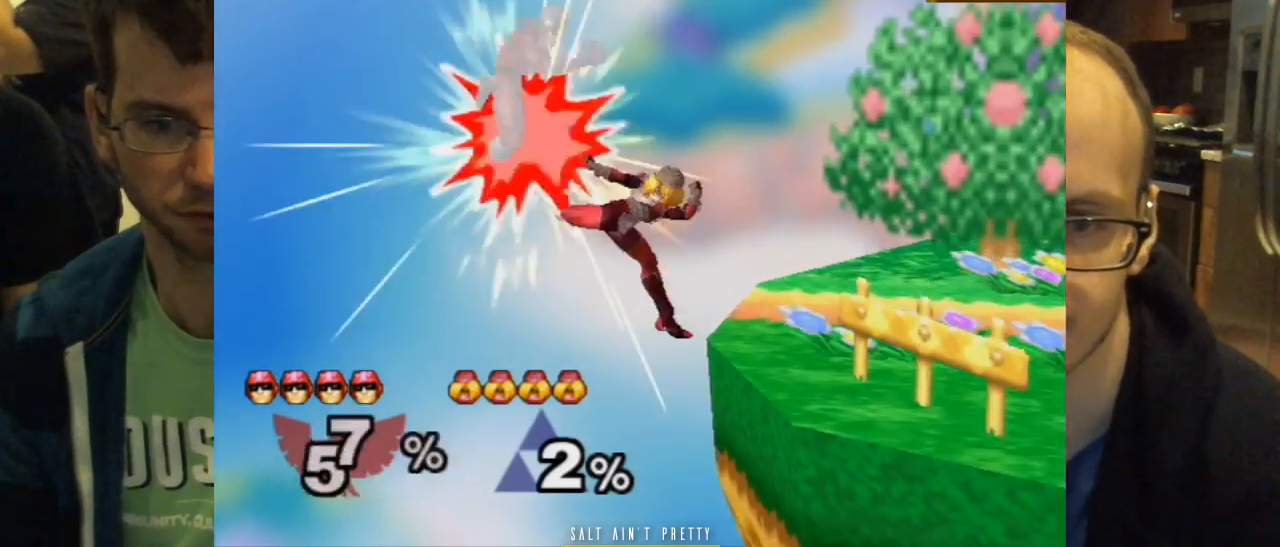
{"buttons": [], "left_stick": "center", "right_stick": "center", "events": [[283, "right_stick", "center"], [316, "X", "up"]]}
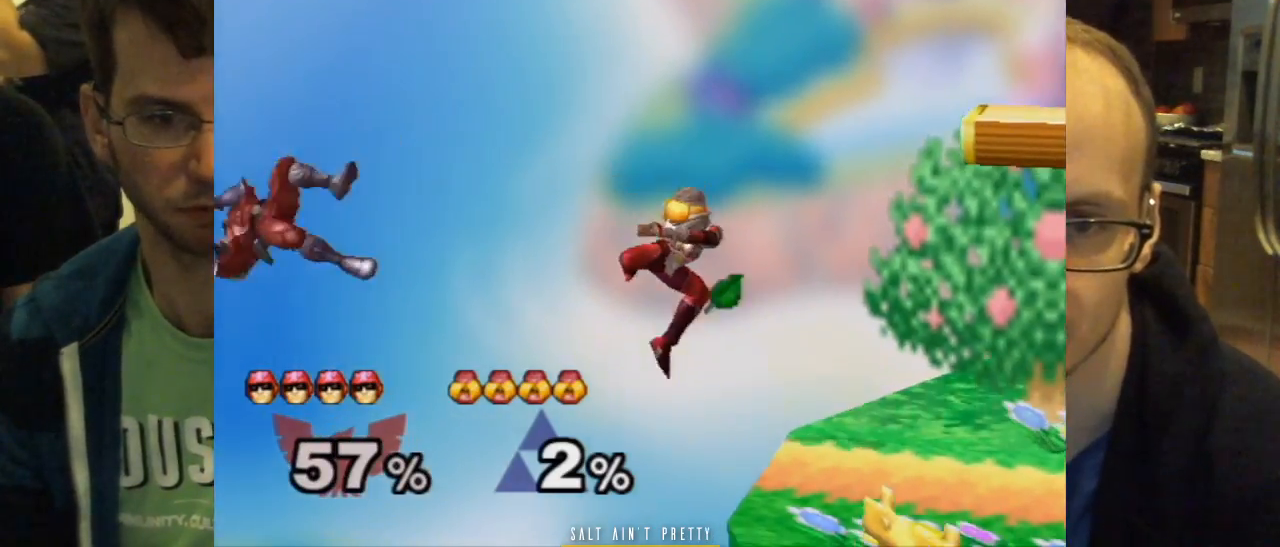
{"buttons": [], "left_stick": "center", "right_stick": "center", "events": [[33, "left_stick", "right"], [284, "left_stick", "center"]]}
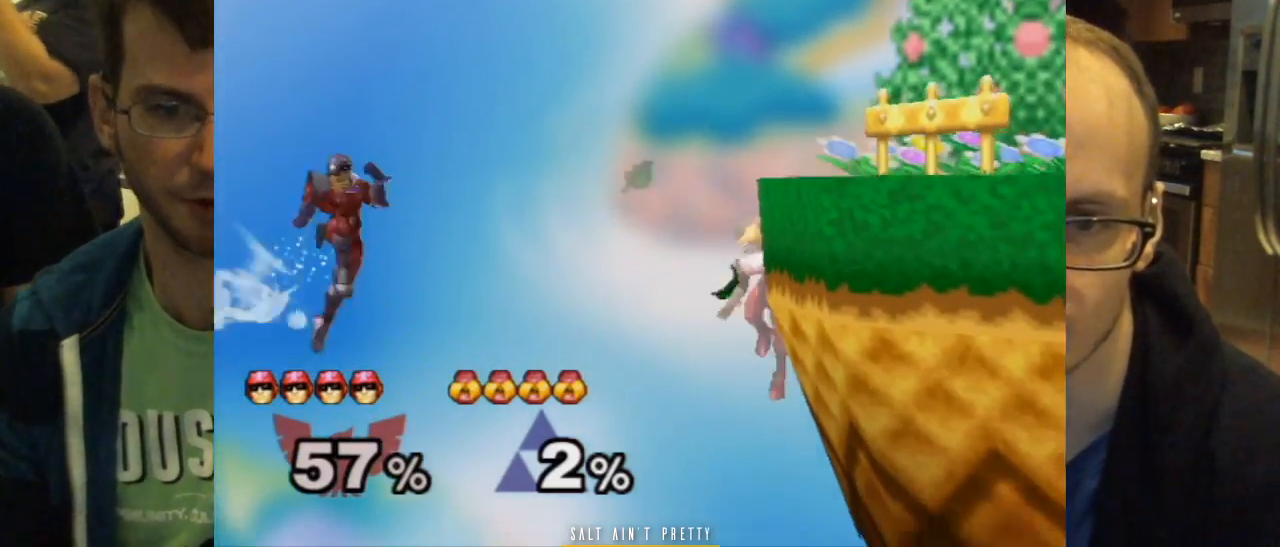
{"buttons": [], "left_stick": "center", "right_stick": "center", "events": []}
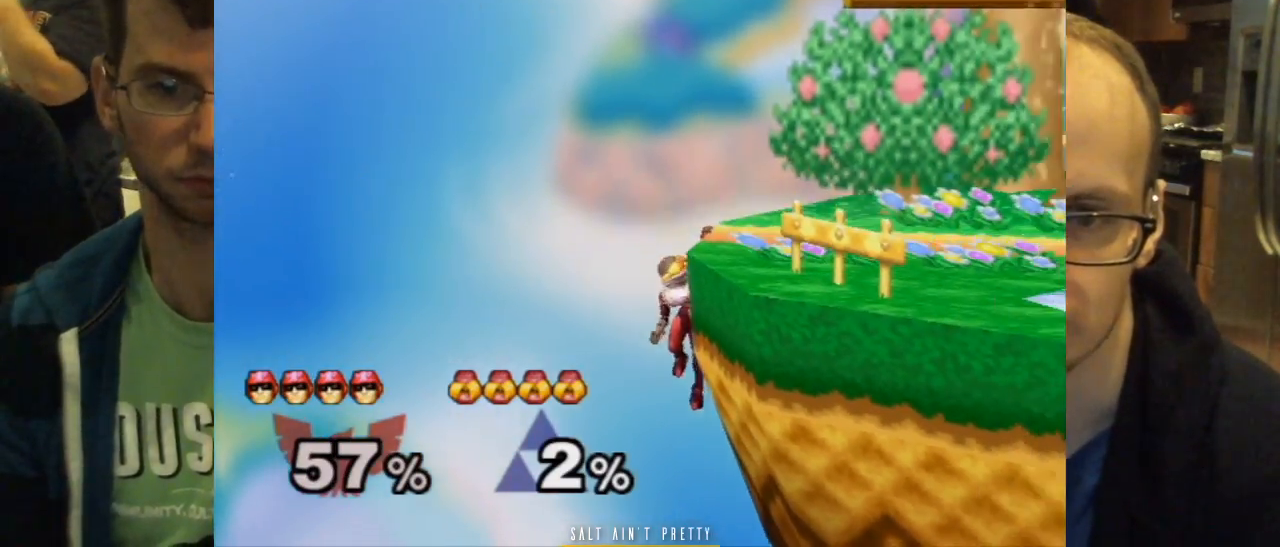
{"buttons": [], "left_stick": "center", "right_stick": "center", "events": [[33, "left_stick", "right"], [450, "left_stick", "center"]]}
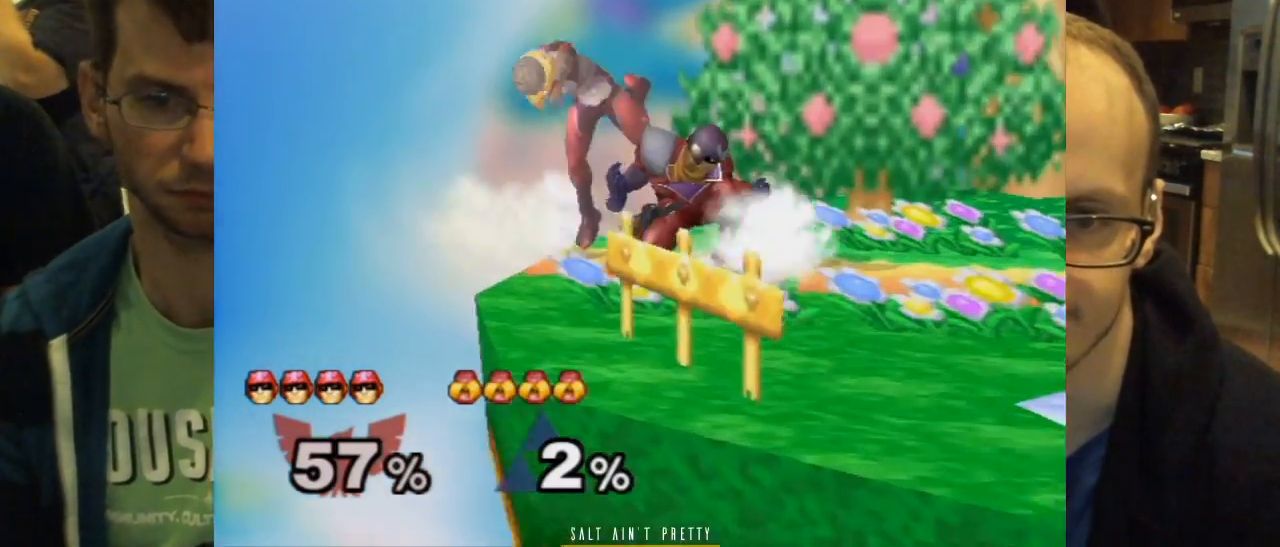
{"buttons": [], "left_stick": "center", "right_stick": "center", "events": []}
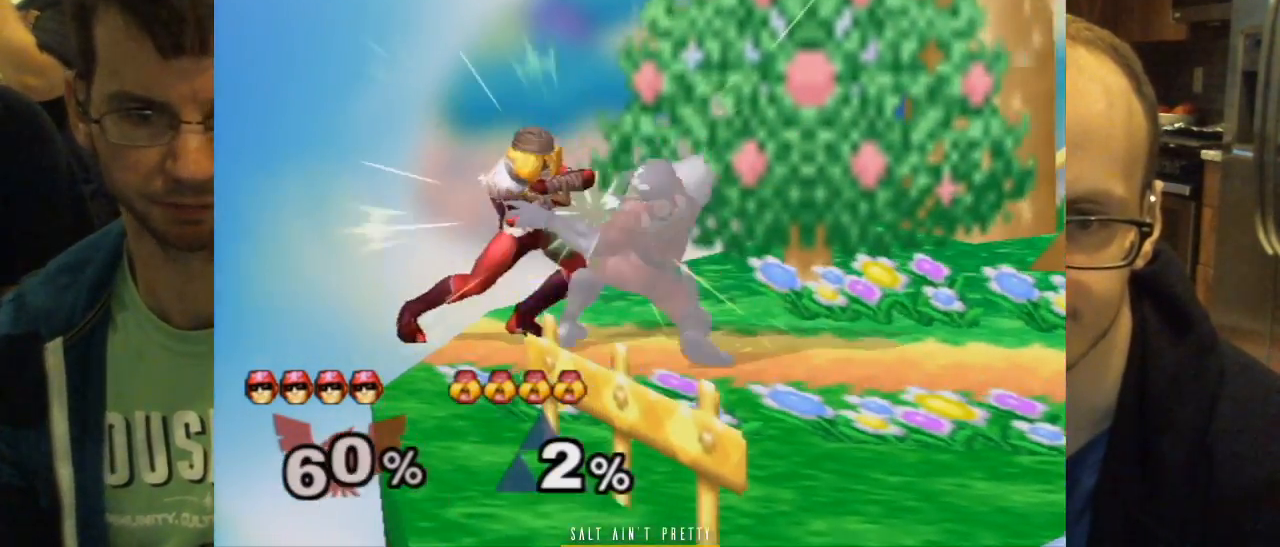
{"buttons": [], "left_stick": "center", "right_stick": "center", "events": [[217, "left_stick", "left"], [317, "left_stick", "center"]]}
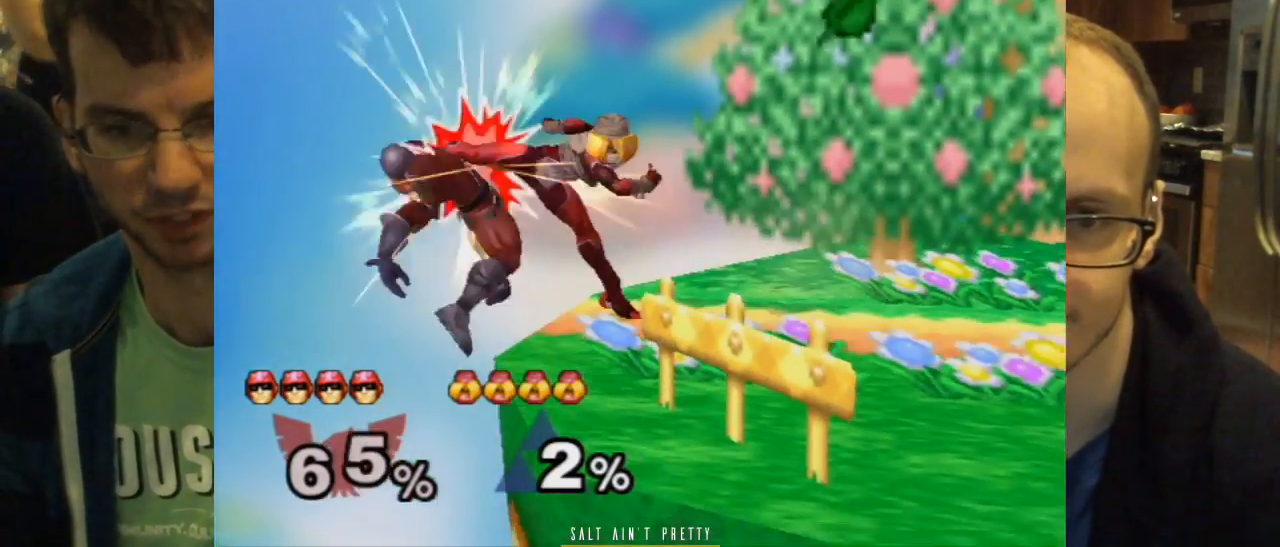
{"buttons": [], "left_stick": "center", "right_stick": "center", "events": [[200, "left_stick", "right"], [417, "left_stick", "center"]]}
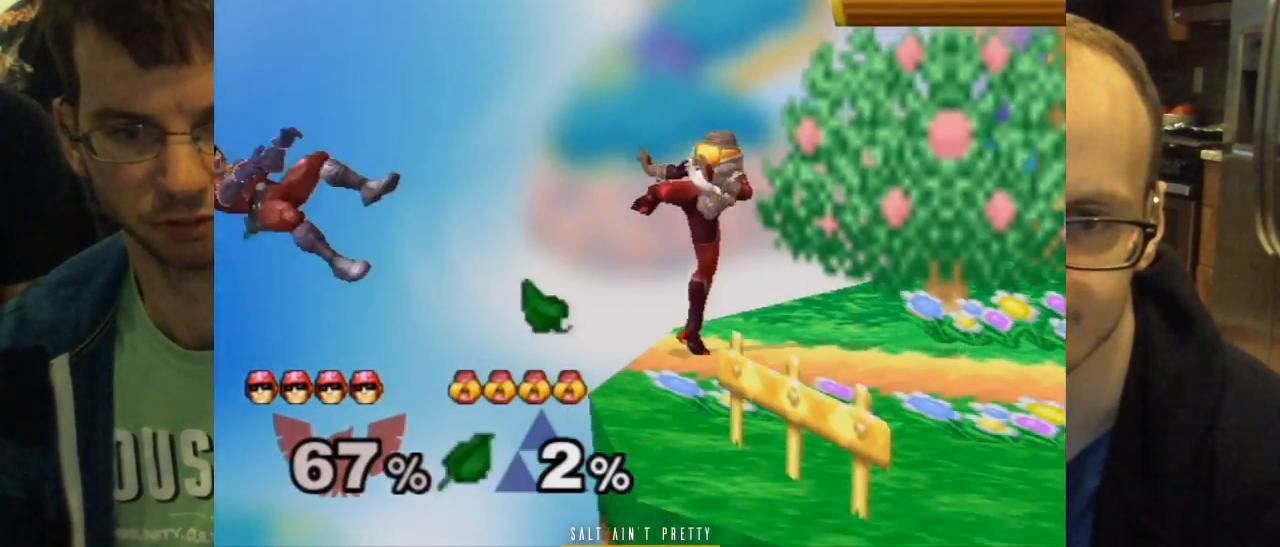
{"buttons": [], "left_stick": "center", "right_stick": "center", "events": [[417, "left_stick", "left"], [500, "left_stick", "center"]]}
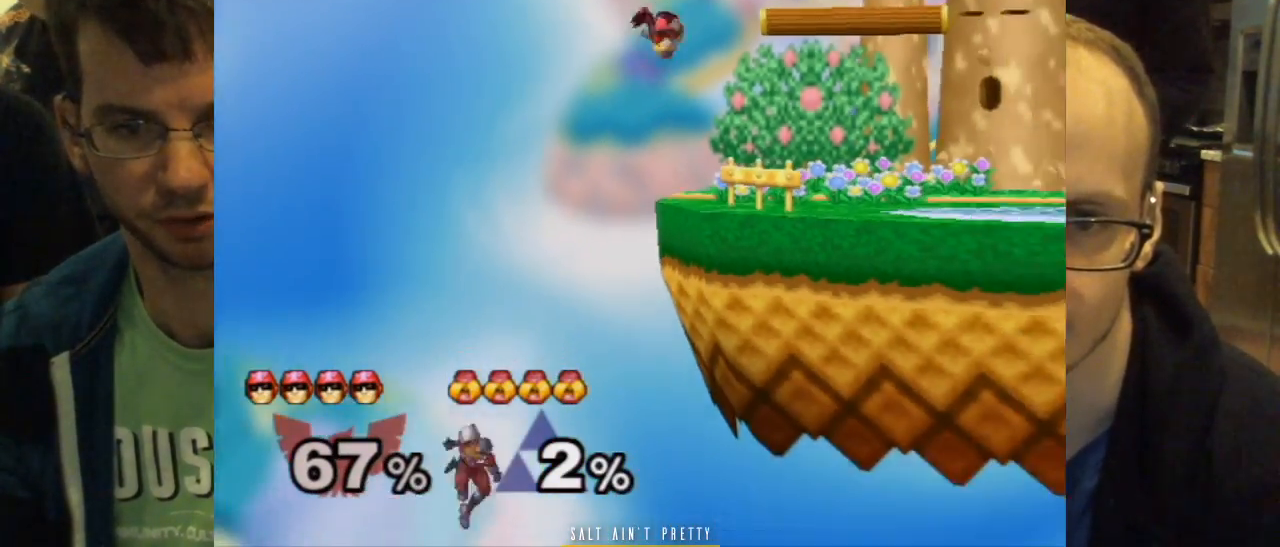
{"buttons": [], "left_stick": "center", "right_stick": "center", "events": [[167, "left_stick", "left"], [251, "left_stick", "center"]]}
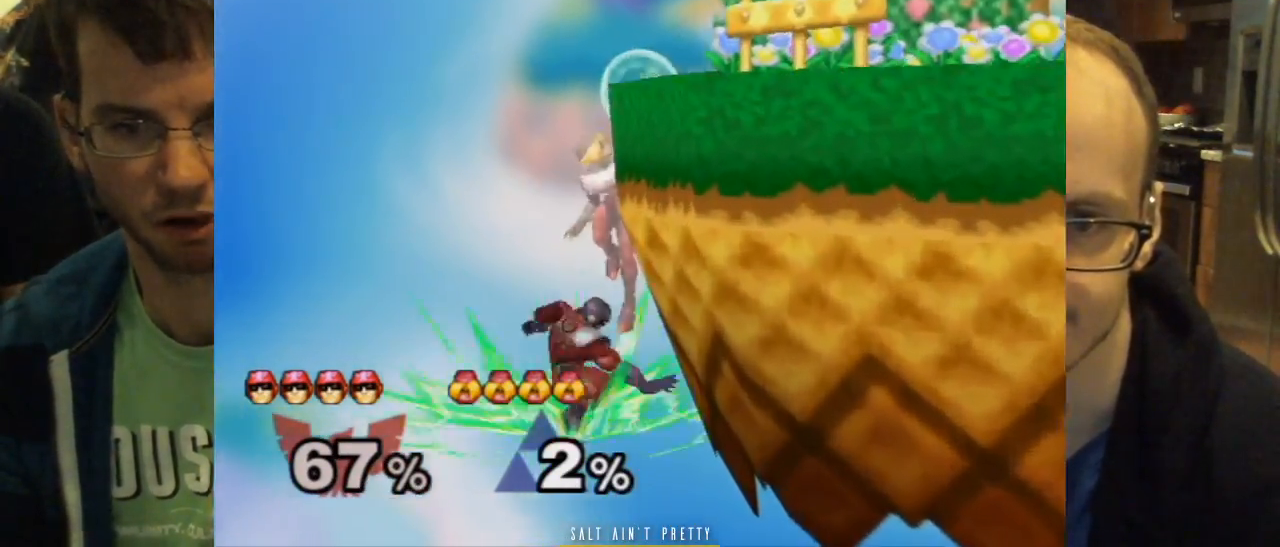
{"buttons": [], "left_stick": "center", "right_stick": "center", "events": []}
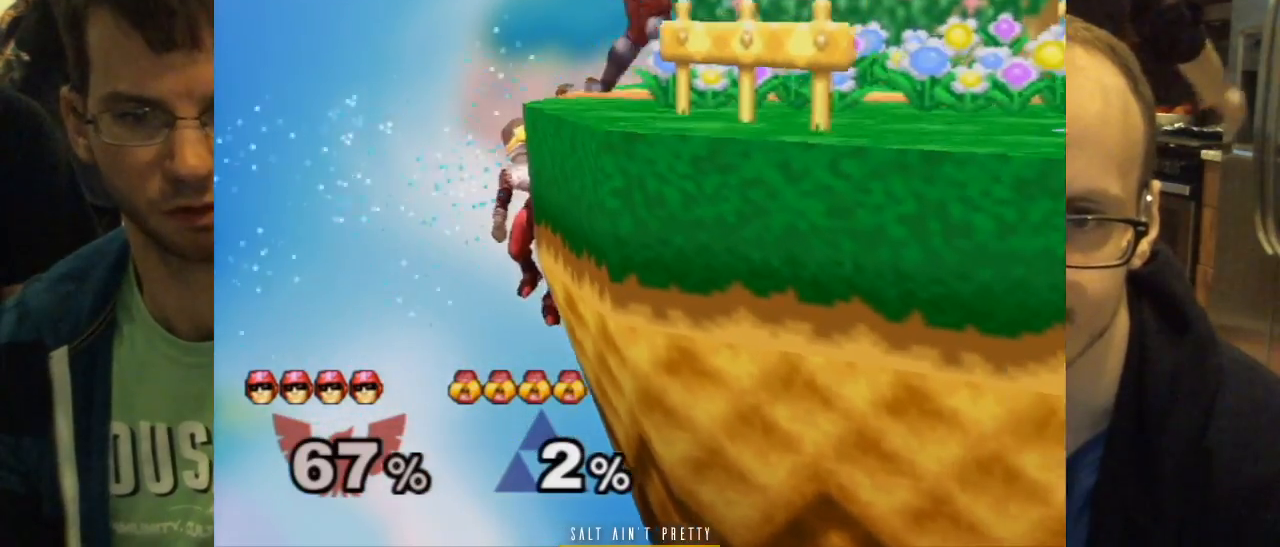
{"buttons": [], "left_stick": "center", "right_stick": "center", "events": [[50, "left_stick", "right"], [483, "left_stick", "center"]]}
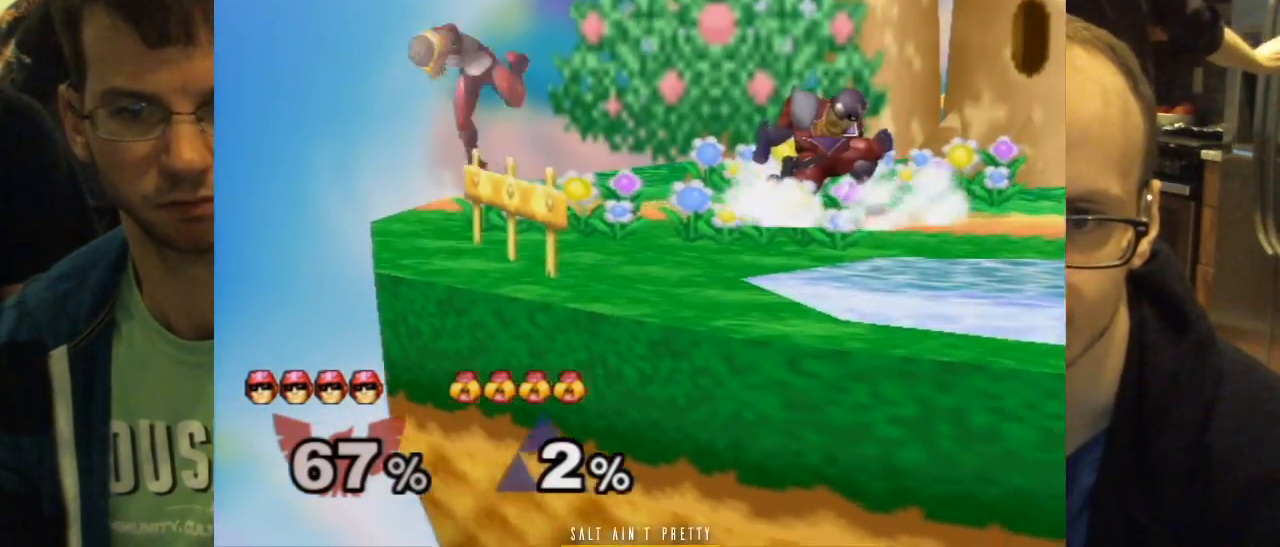
{"buttons": [], "left_stick": "center", "right_stick": "center", "events": [[50, "DPAD_LEFT", "down"], [100, "DPAD_LEFT", "up"], [133, "left_stick", "right"], [200, "X", "down"], [217, "left_stick", "center"], [317, "X", "up"]]}
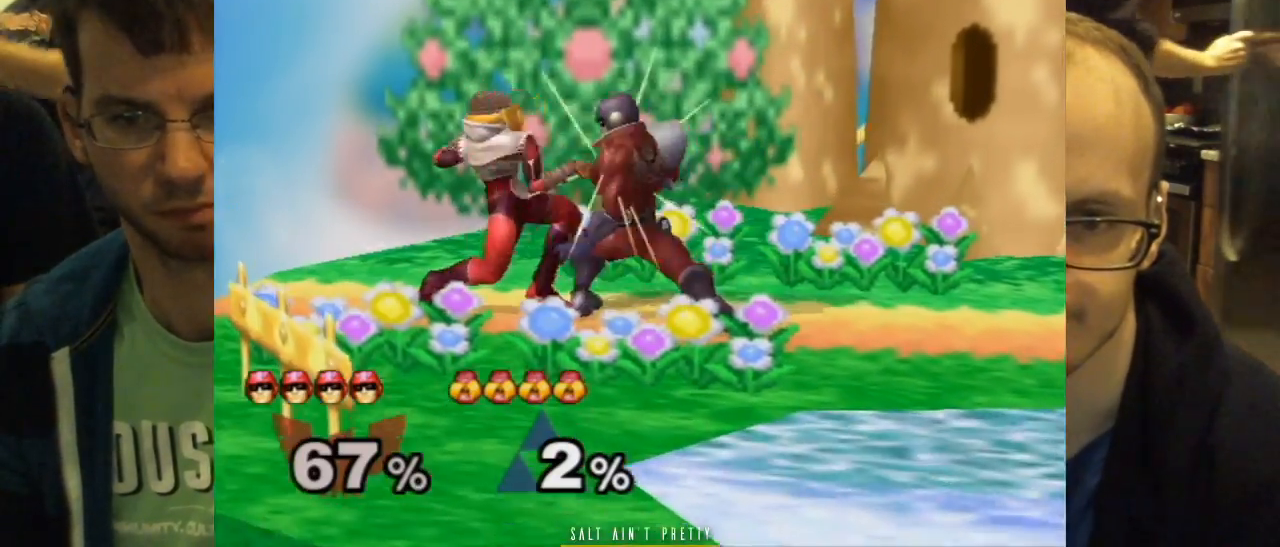
{"buttons": [], "left_stick": "center", "right_stick": "center", "events": []}
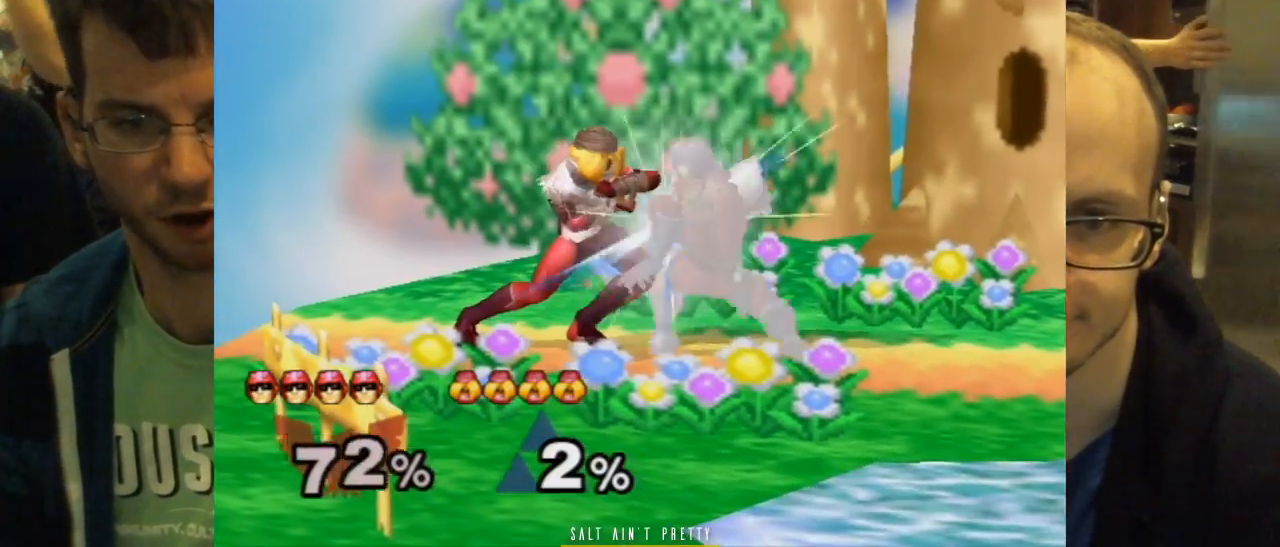
{"buttons": [], "left_stick": "center", "right_stick": "center", "events": [[284, "left_stick", "left"], [400, "left_stick", "center"]]}
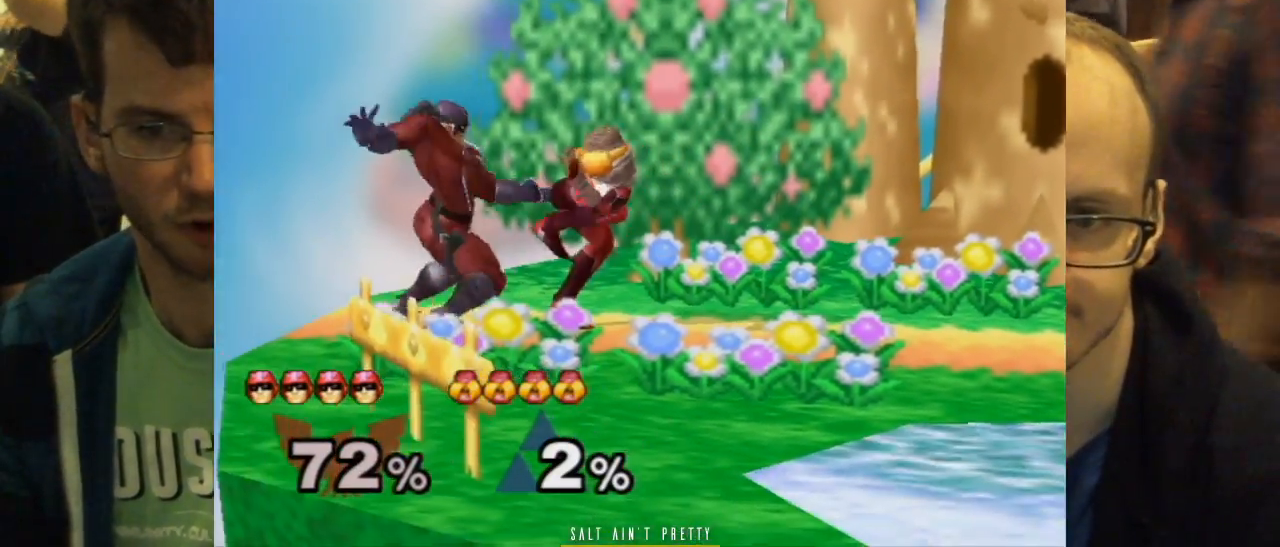
{"buttons": ["A"], "left_stick": "center", "right_stick": "center", "events": [[183, "A", "down"]]}
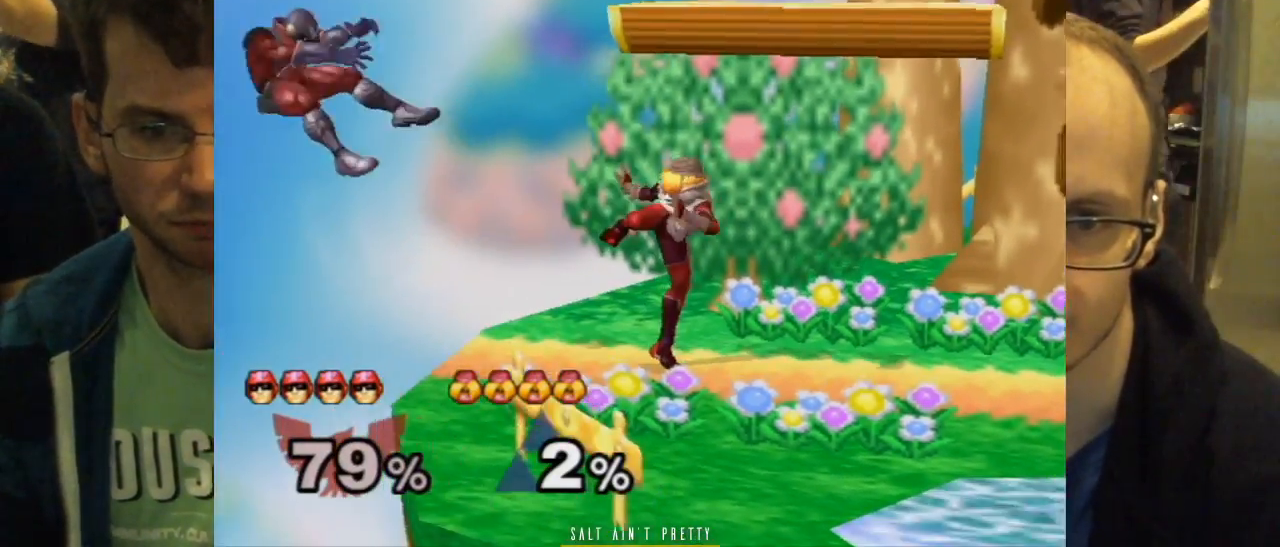
{"buttons": ["A"], "left_stick": "center", "right_stick": "center", "events": [[150, "X", "down"], [184, "left_stick", "down-left"], [250, "X", "up"], [284, "left_stick", "center"]]}
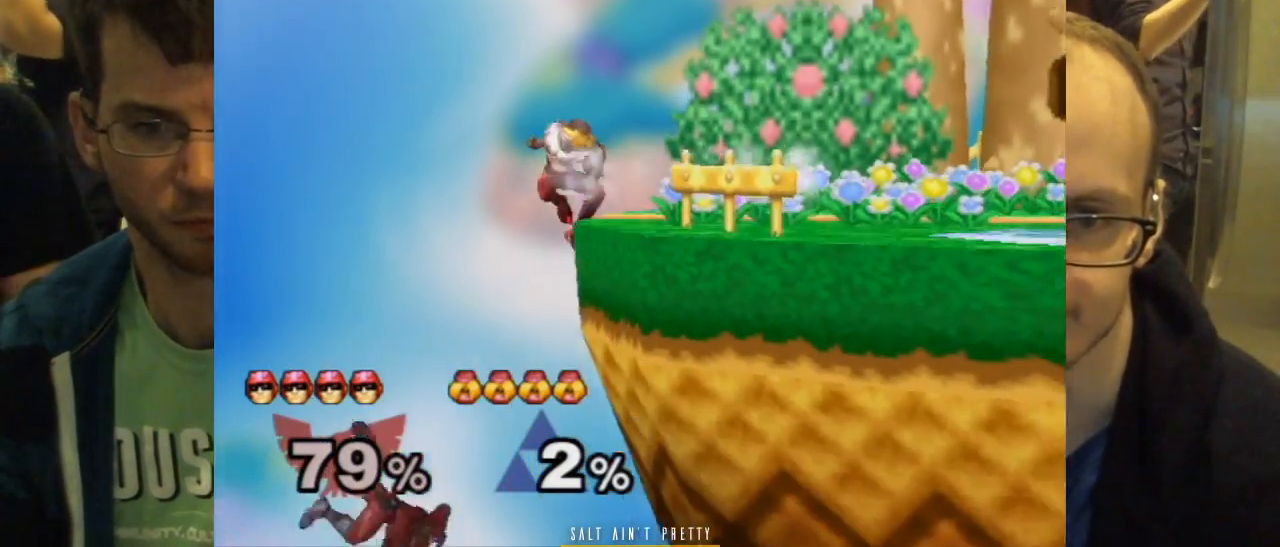
{"buttons": [], "left_stick": "center", "right_stick": "center"}
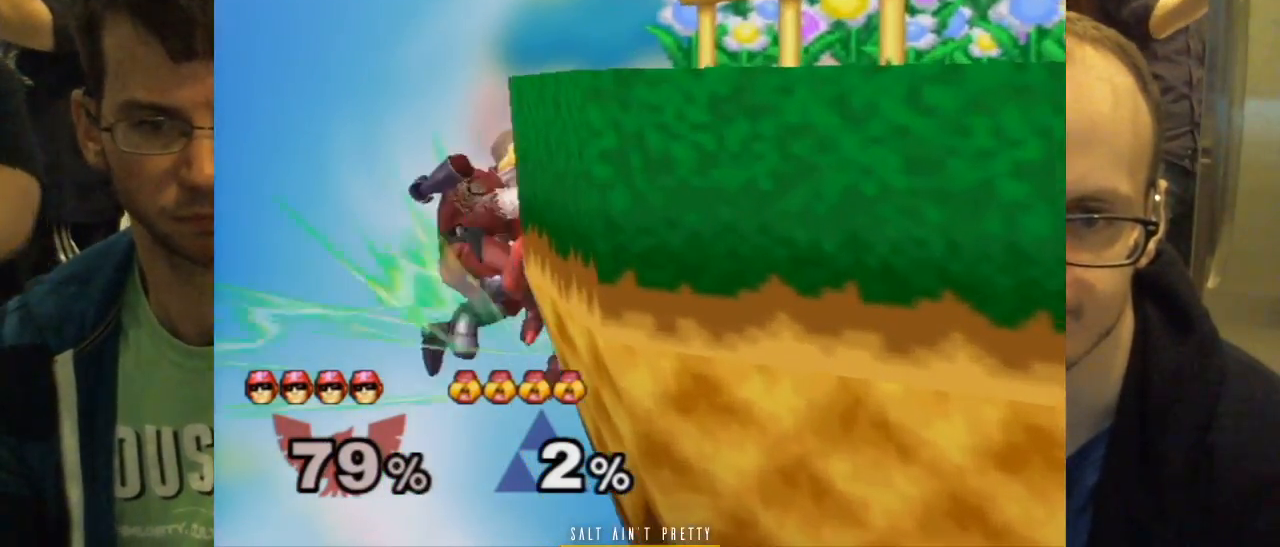
{"buttons": [], "left_stick": "down-right", "right_stick": "center", "events": [[434, "left_stick", "down-right"]]}
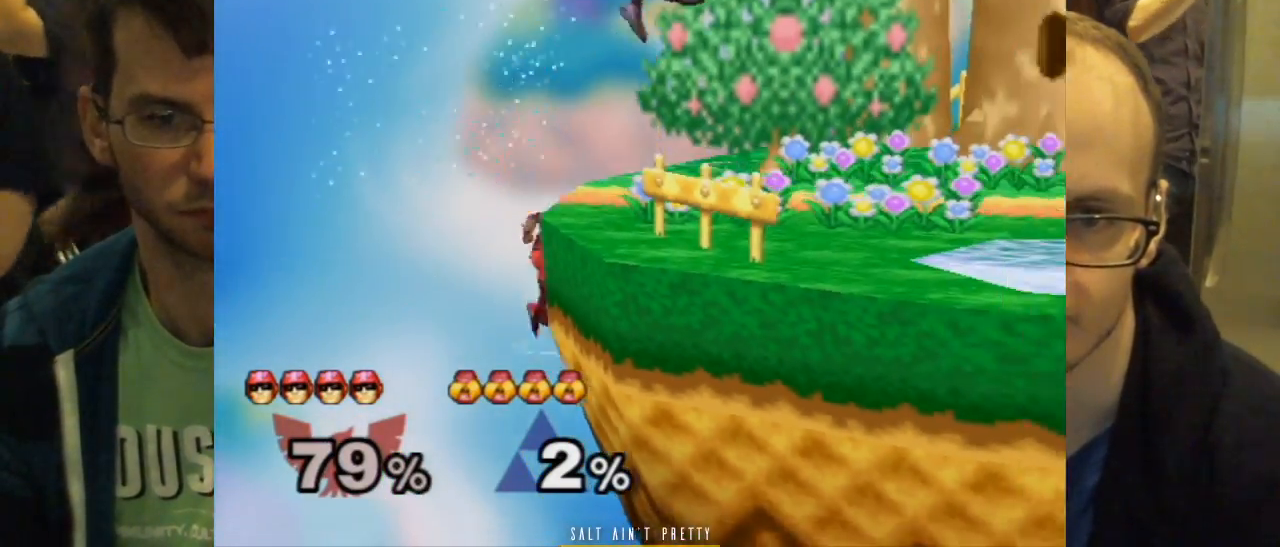
{"buttons": ["B"], "left_stick": "center", "right_stick": "up"}